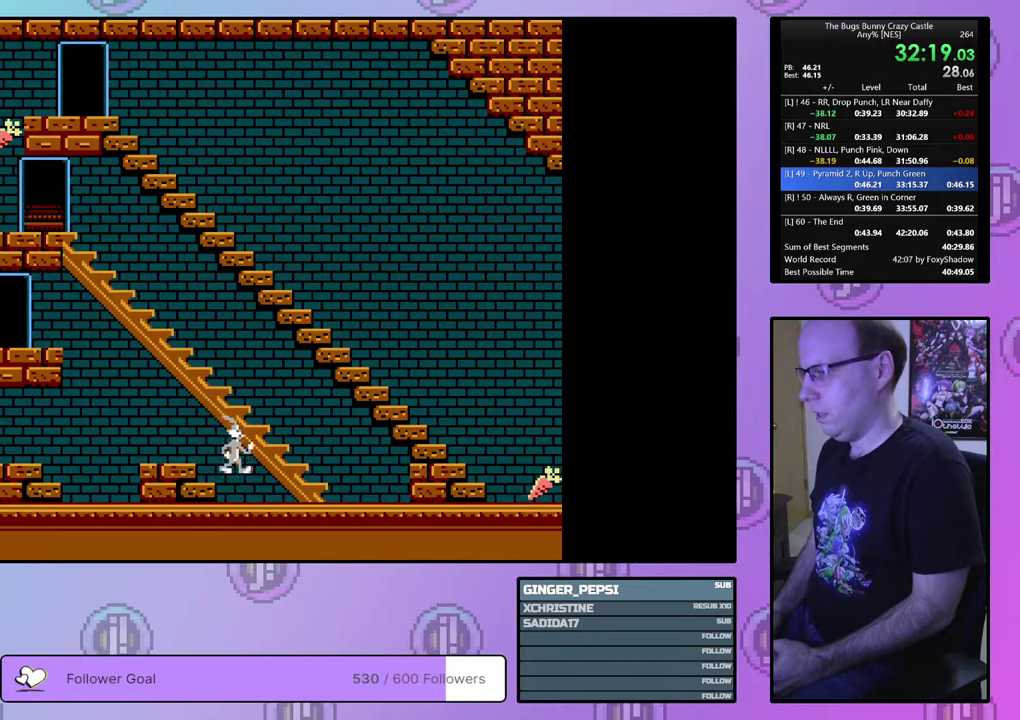
Gameplay with a controller (PlayStation layout); each line is a JSON object with the inputs held at the frame after it (dt_ms = milliseconds from this image to that frame). "events" lists button and stick changes between this image and that frame as [ms after this image, input, new state], when the widget could be followed in between. Not read: L3 R3 START left_stick right_stick.
{"dt_ms": 100, "buttons": ["DPAD_UP", "DPAD_LEFT"], "events": [[17, "DPAD_RIGHT", "up"], [100, "DPAD_LEFT", "down"]]}
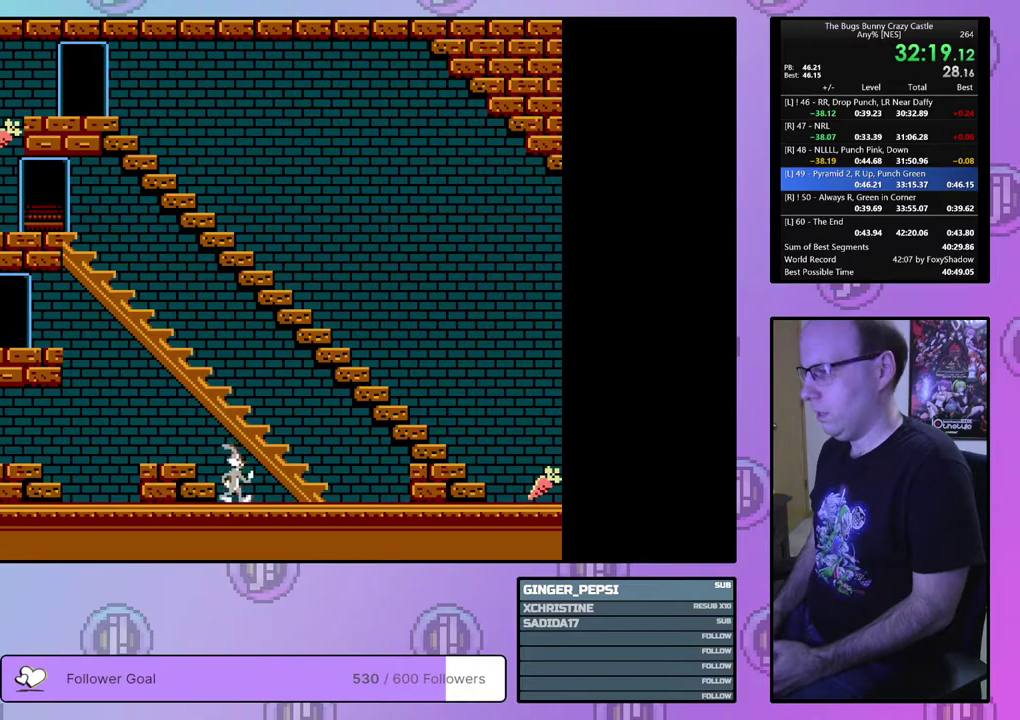
{"dt_ms": 700, "buttons": ["DPAD_UP"], "events": [[317, "DPAD_LEFT", "up"]]}
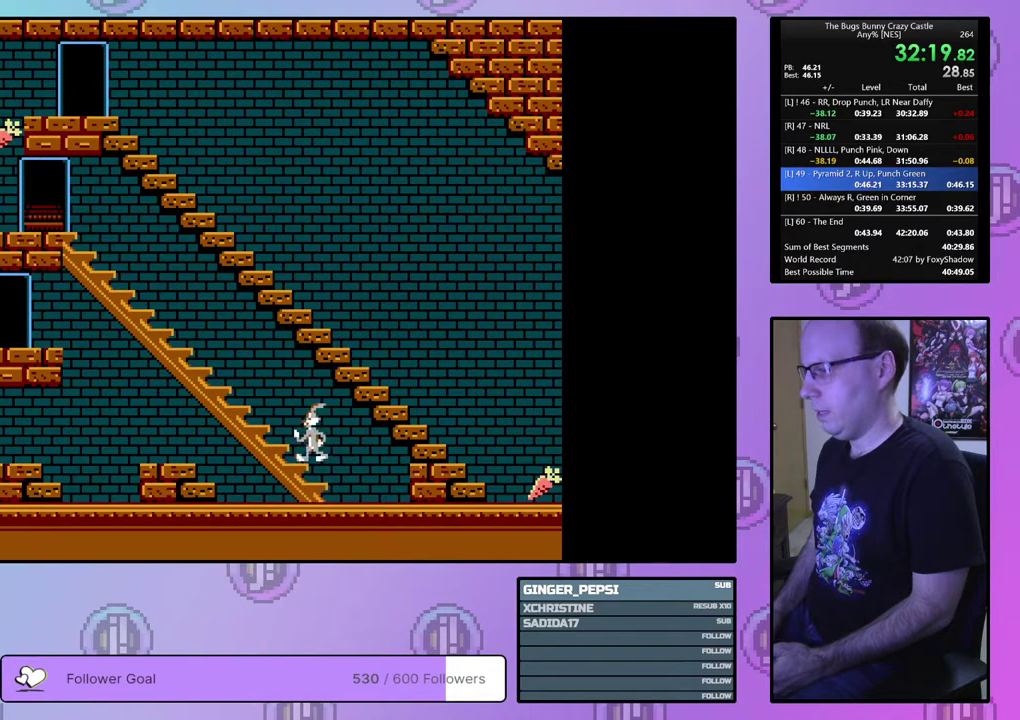
{"dt_ms": 500, "buttons": ["DPAD_UP"], "events": []}
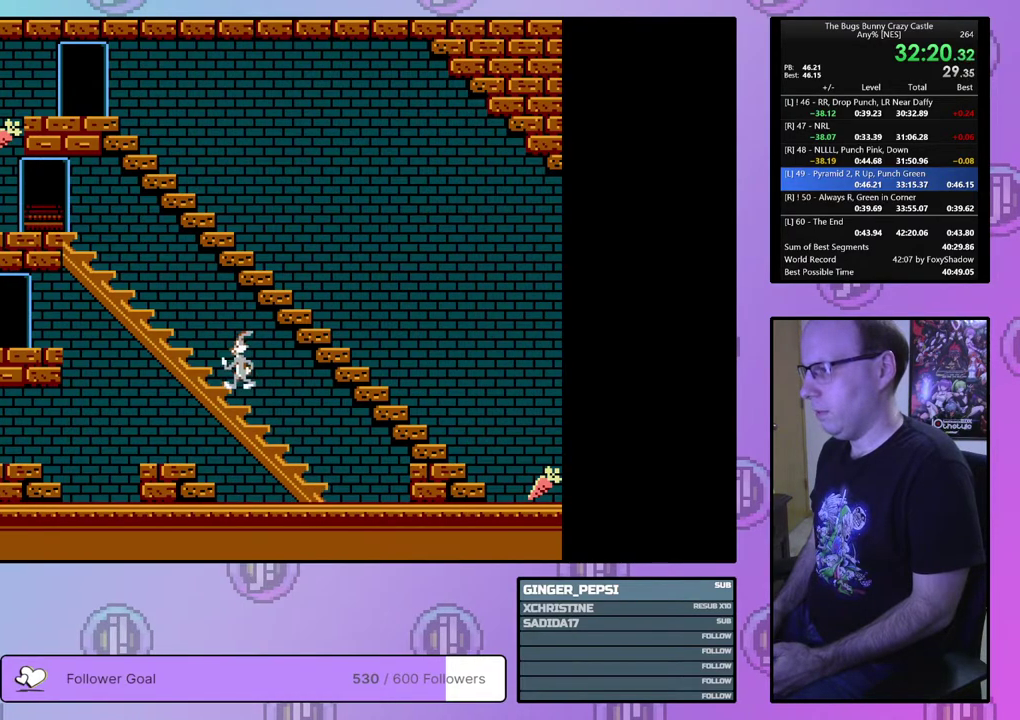
{"dt_ms": 500, "buttons": ["DPAD_UP"], "events": []}
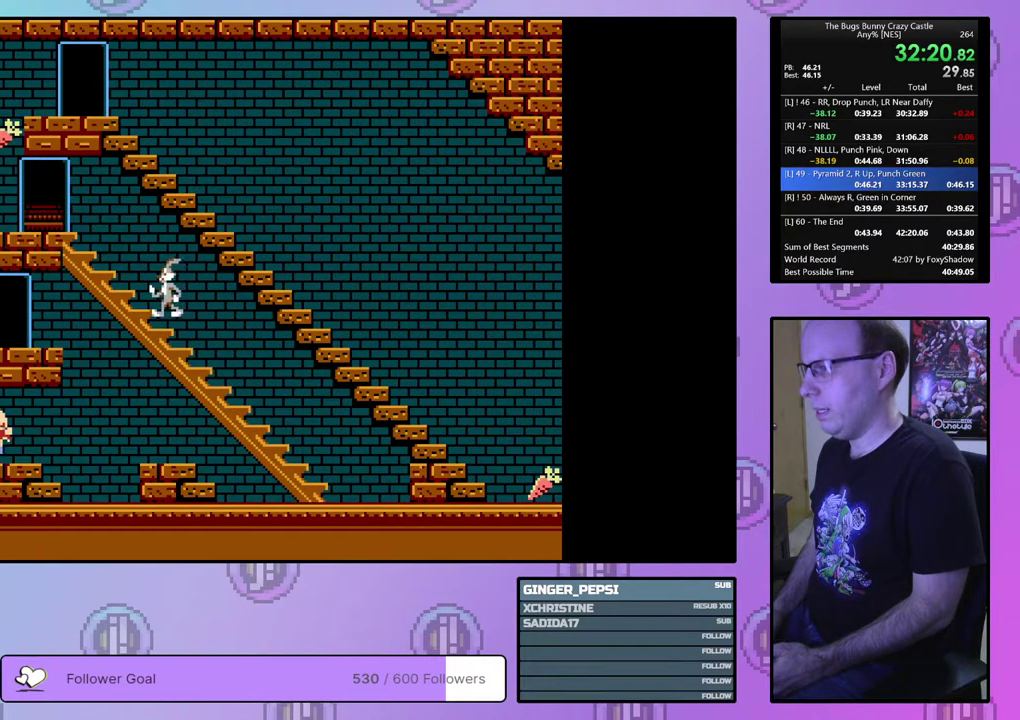
{"dt_ms": 500, "buttons": ["DPAD_UP"], "events": []}
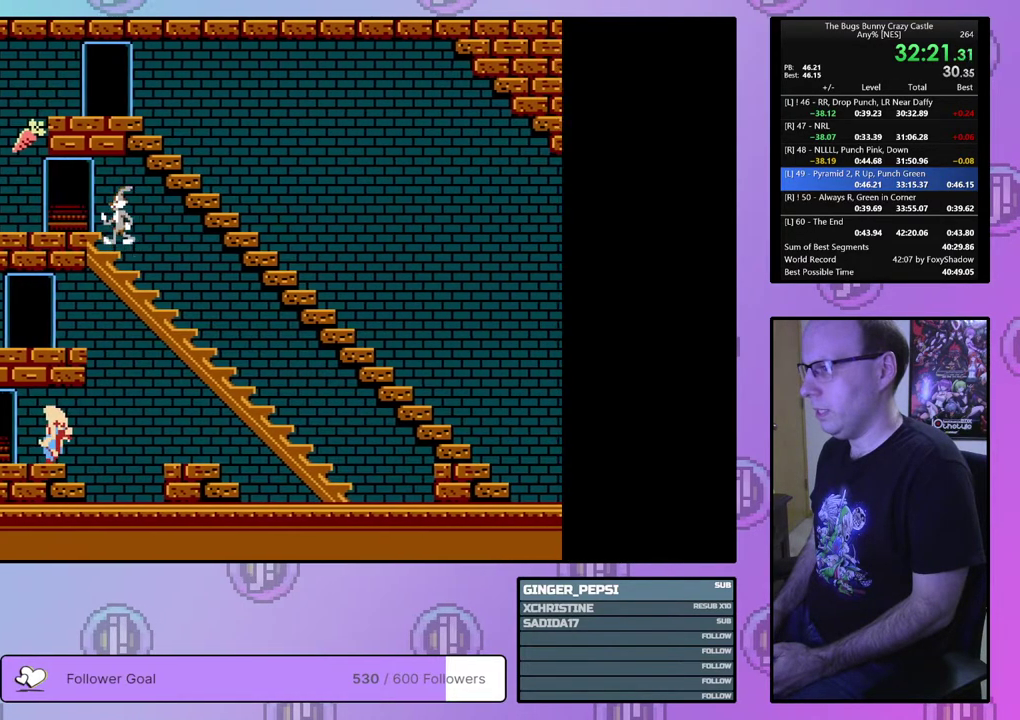
{"dt_ms": 600, "buttons": ["DPAD_UP", "DPAD_RIGHT"], "events": [[533, "DPAD_RIGHT", "down"]]}
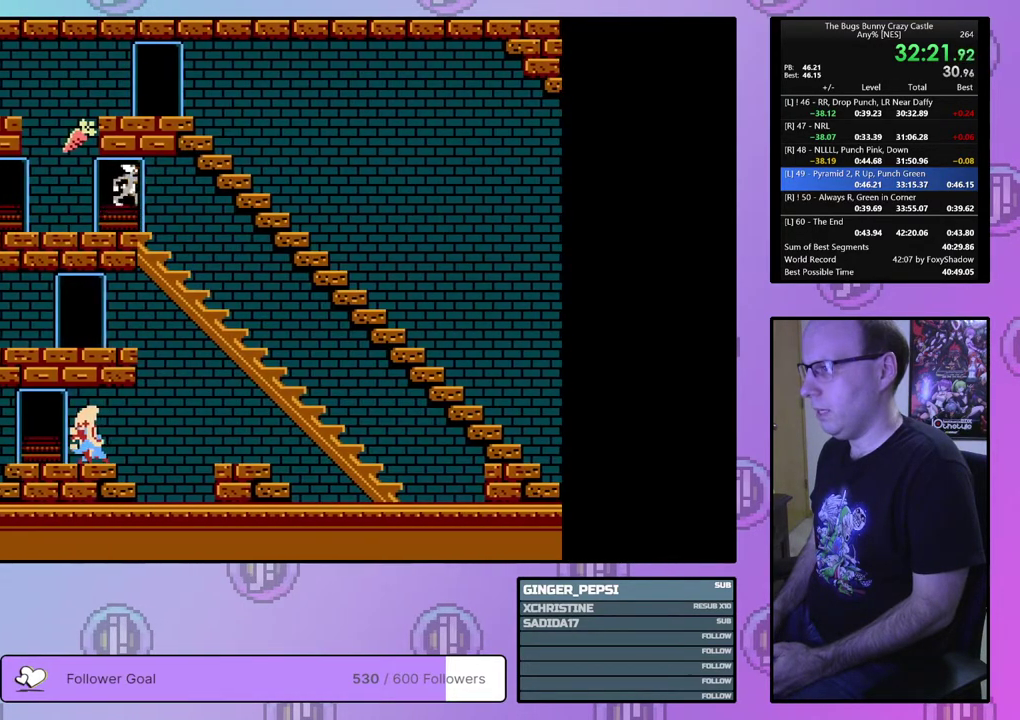
{"dt_ms": 100, "buttons": ["DPAD_RIGHT"], "events": [[17, "DPAD_UP", "up"]]}
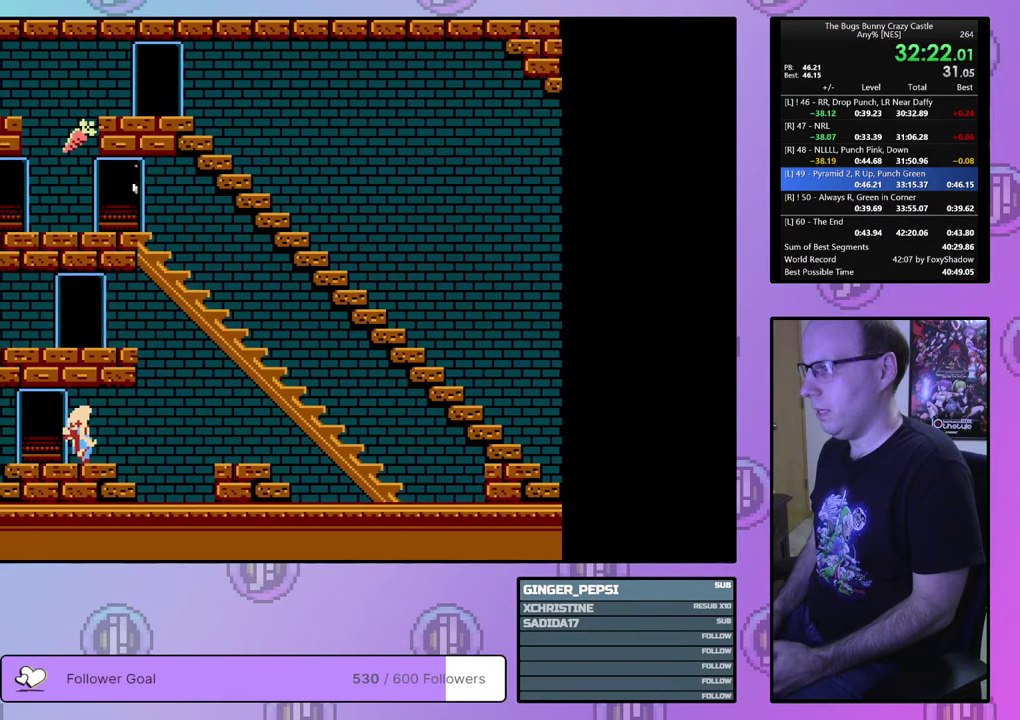
{"dt_ms": 300, "buttons": ["DPAD_RIGHT"], "events": []}
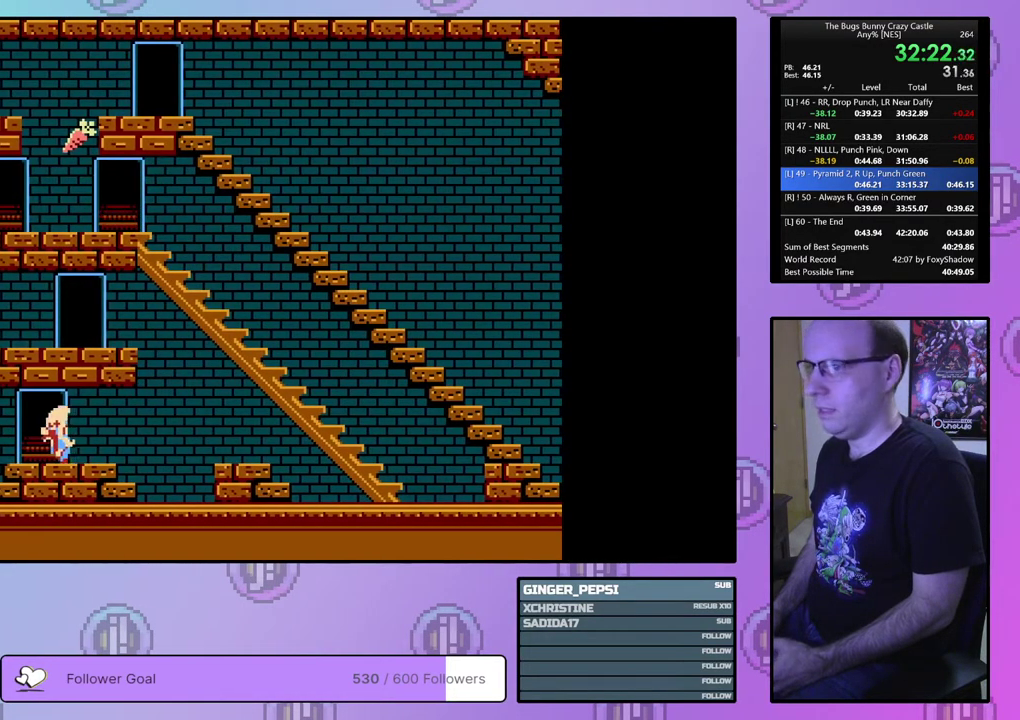
{"dt_ms": 500, "buttons": ["DPAD_RIGHT"], "events": []}
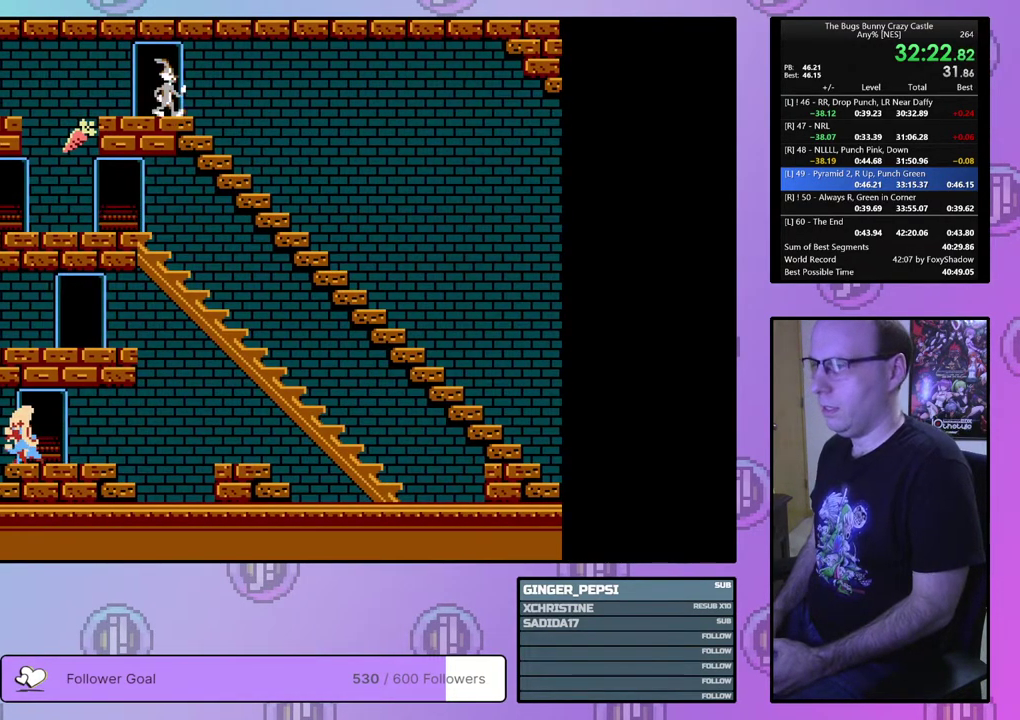
{"dt_ms": 500, "buttons": ["DPAD_RIGHT"], "events": []}
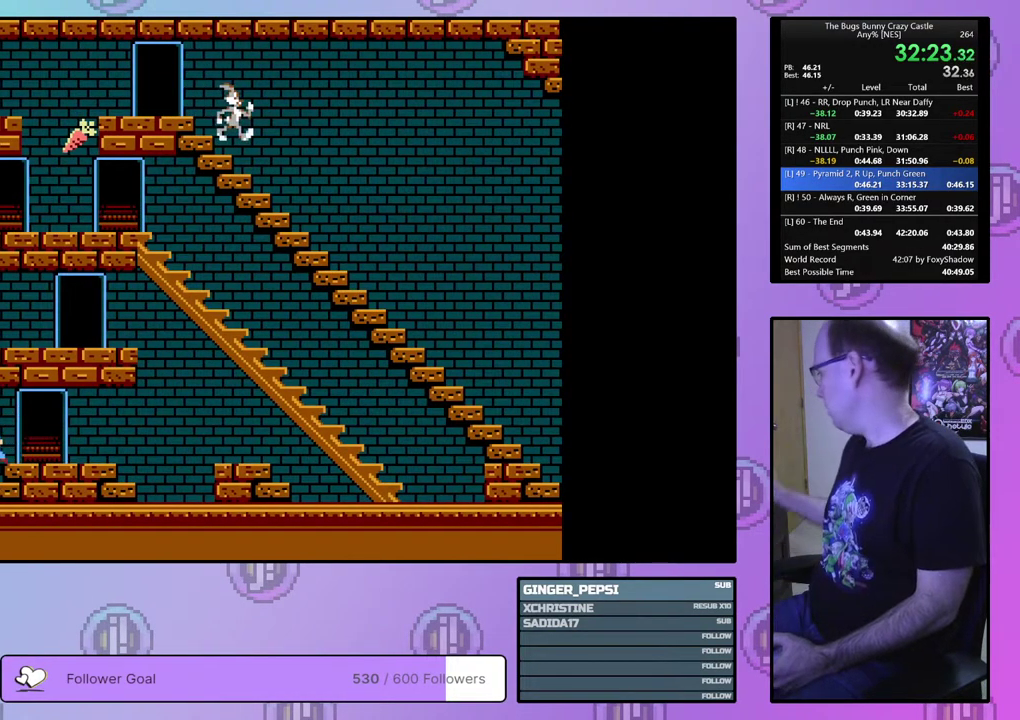
{"dt_ms": 500, "buttons": [], "events": [[100, "DPAD_RIGHT", "up"]]}
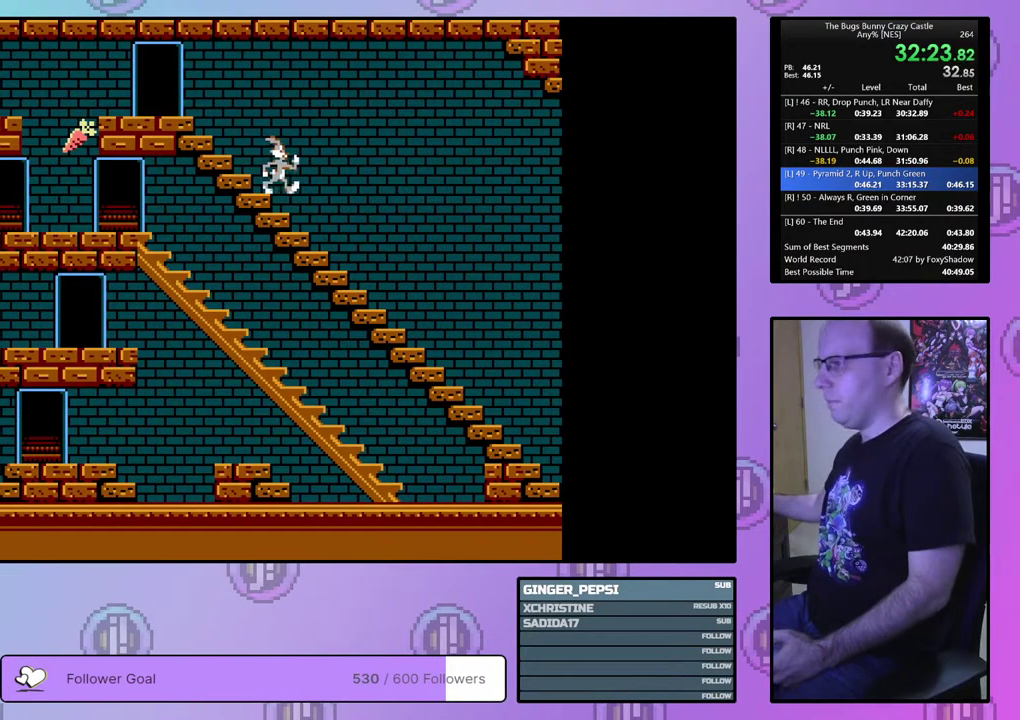
{"dt_ms": 500, "buttons": [], "events": []}
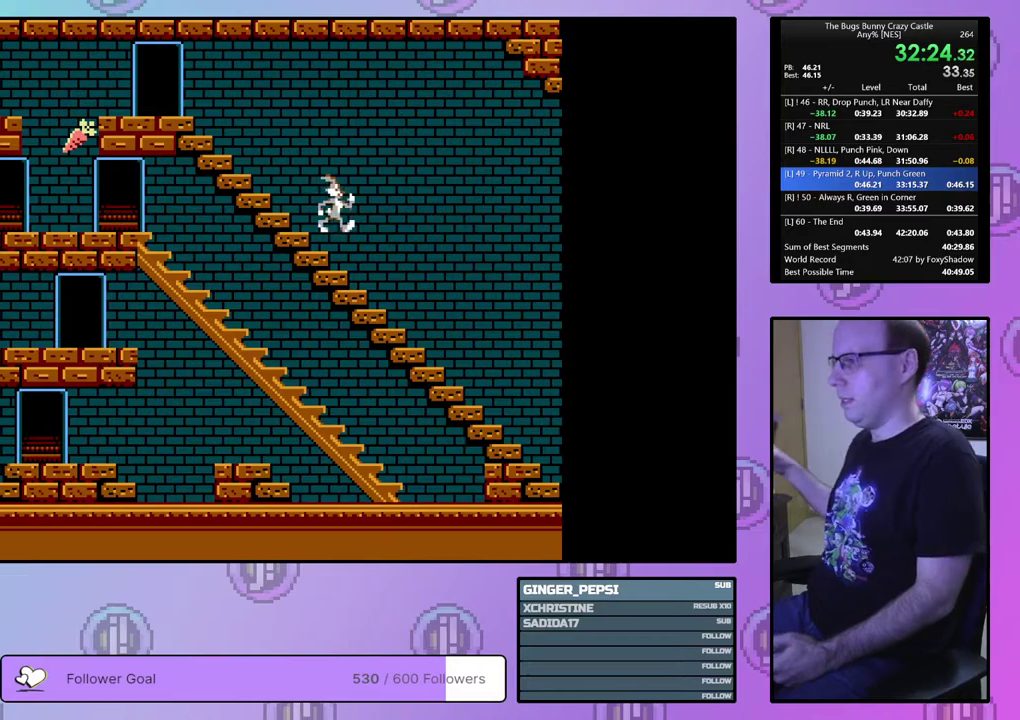
{"dt_ms": 500, "buttons": [], "events": []}
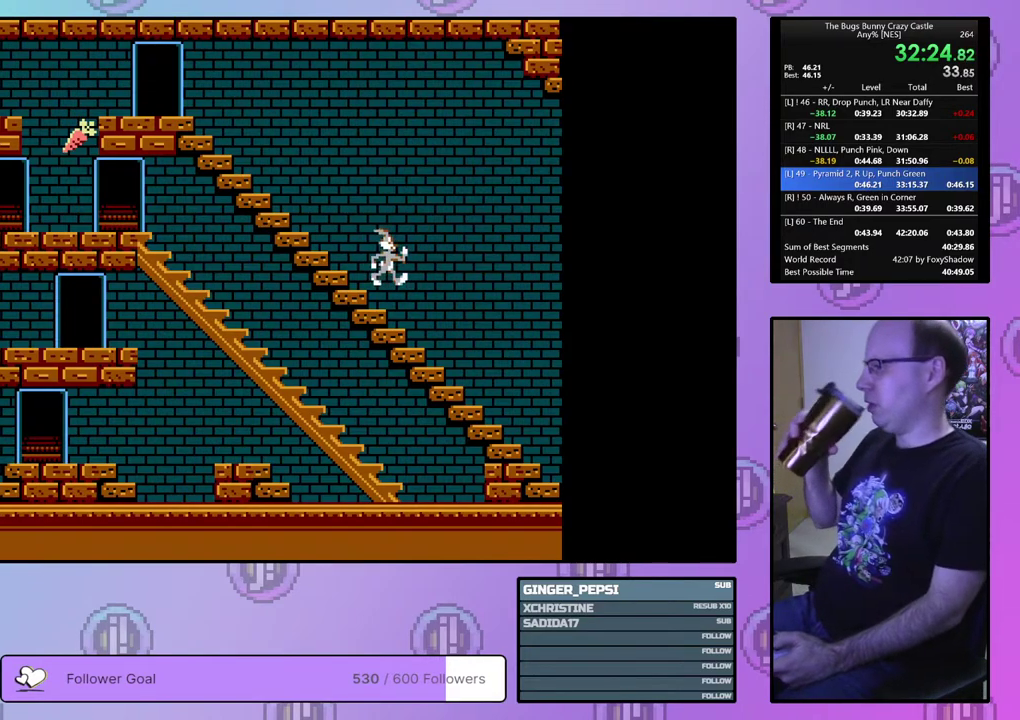
{"dt_ms": 500, "buttons": [], "events": []}
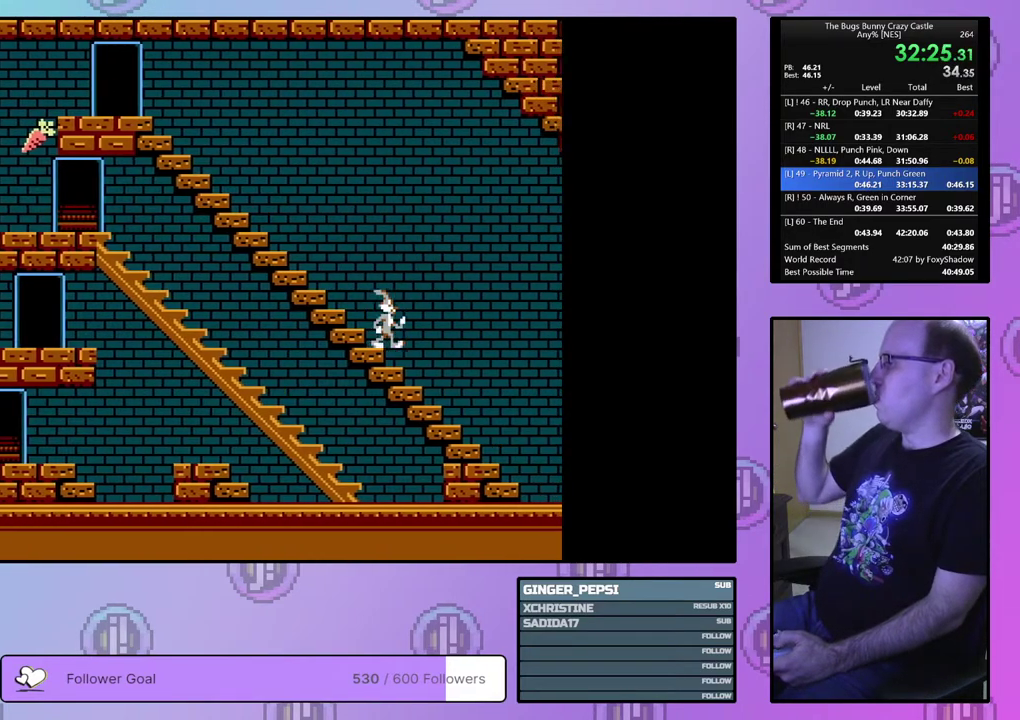
{"dt_ms": 500, "buttons": [], "events": []}
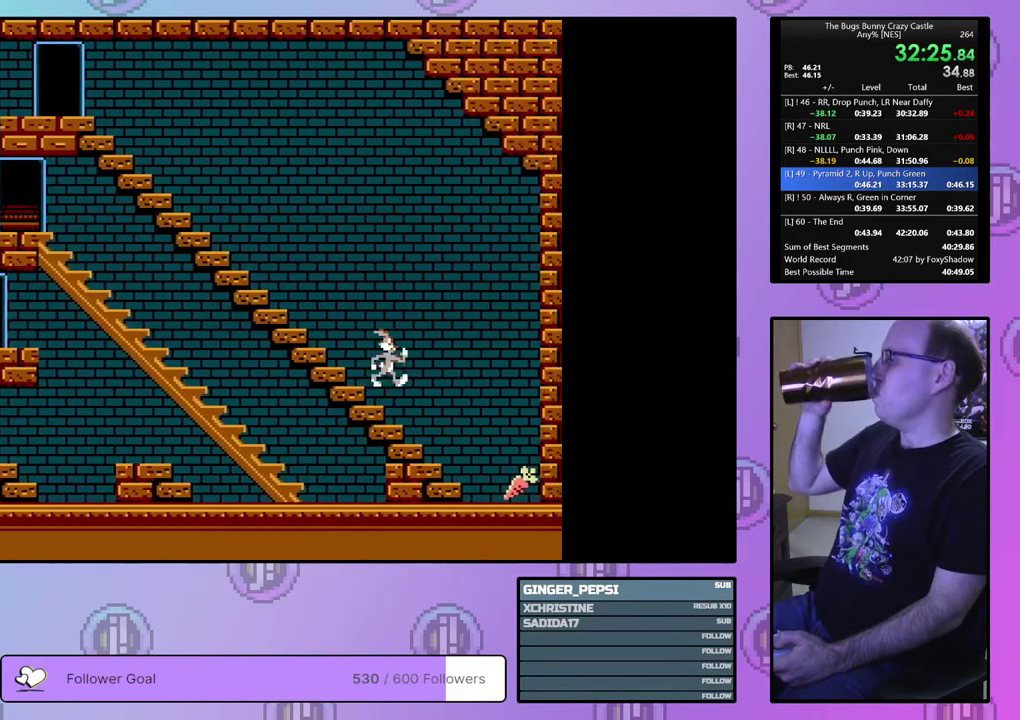
{"dt_ms": 500, "buttons": [], "events": []}
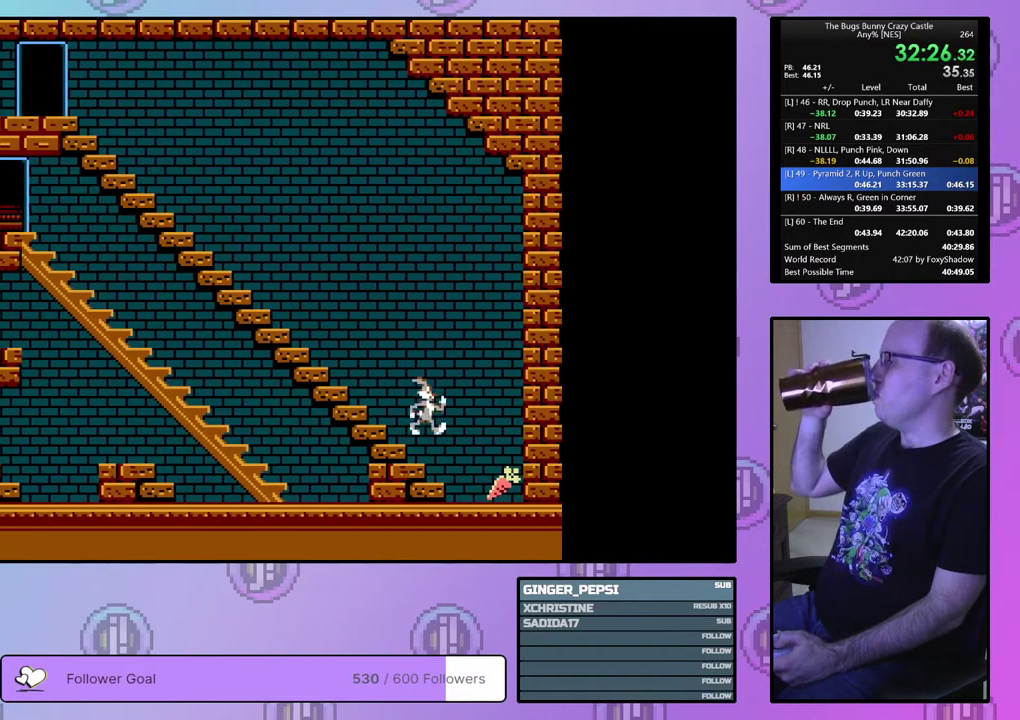
{"dt_ms": 500, "buttons": ["DPAD_LEFT"], "events": [[433, "DPAD_LEFT", "down"]]}
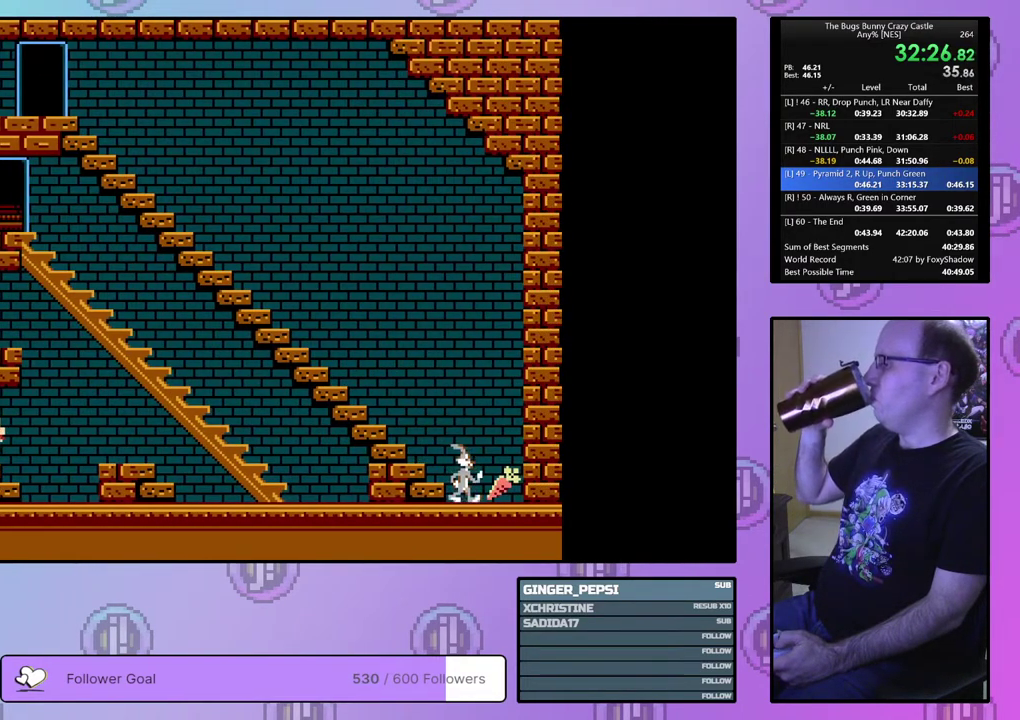
{"dt_ms": 500, "buttons": ["DPAD_UP", "DPAD_LEFT"], "events": [[417, "DPAD_UP", "down"]]}
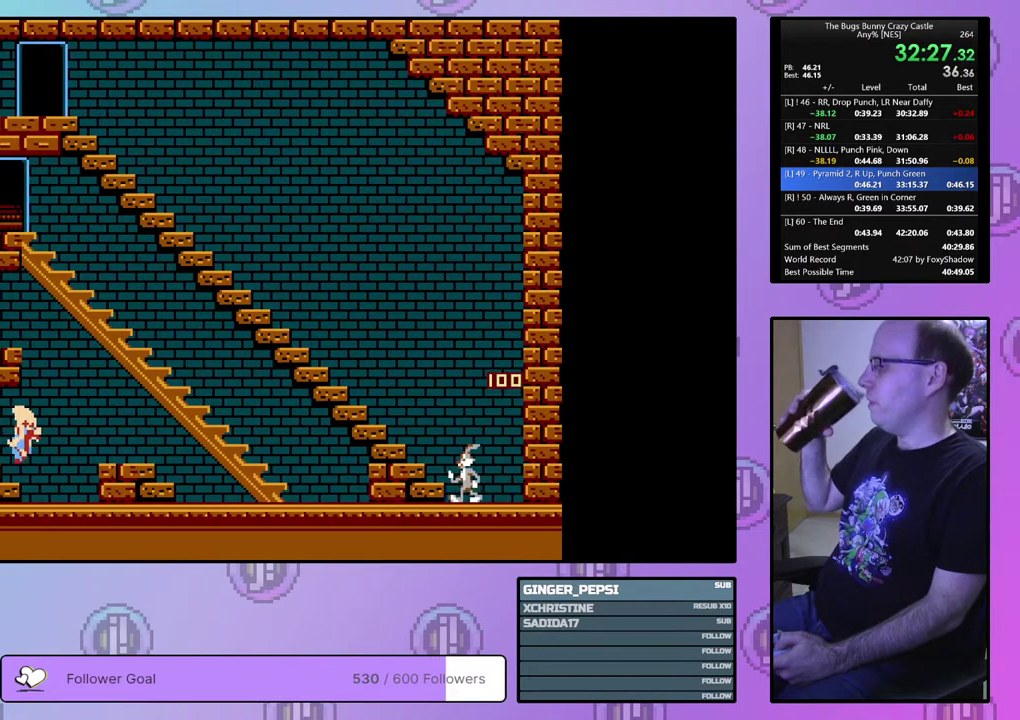
{"dt_ms": 500, "buttons": ["DPAD_UP"], "events": [[33, "DPAD_LEFT", "up"]]}
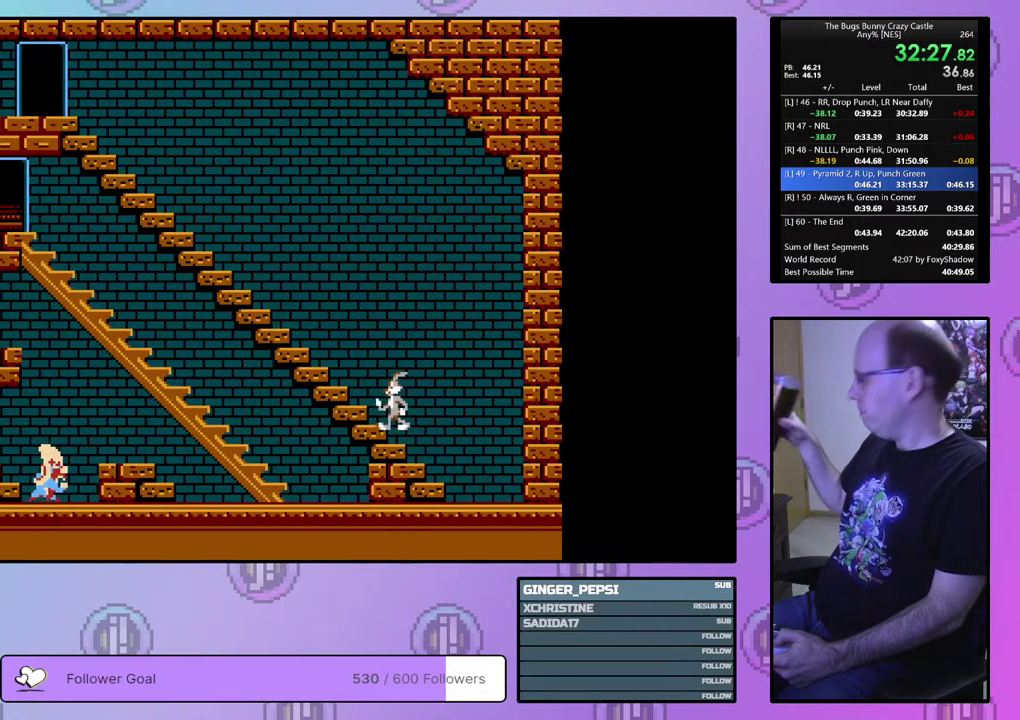
{"dt_ms": 500, "buttons": ["DPAD_UP"], "events": []}
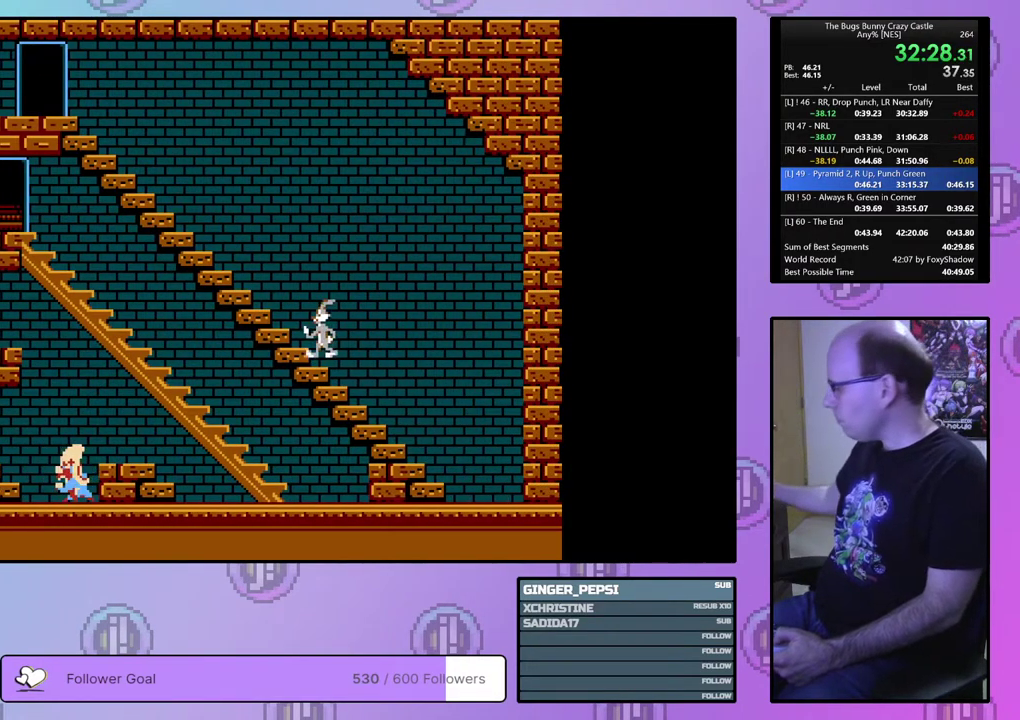
{"dt_ms": 500, "buttons": ["DPAD_UP"], "events": []}
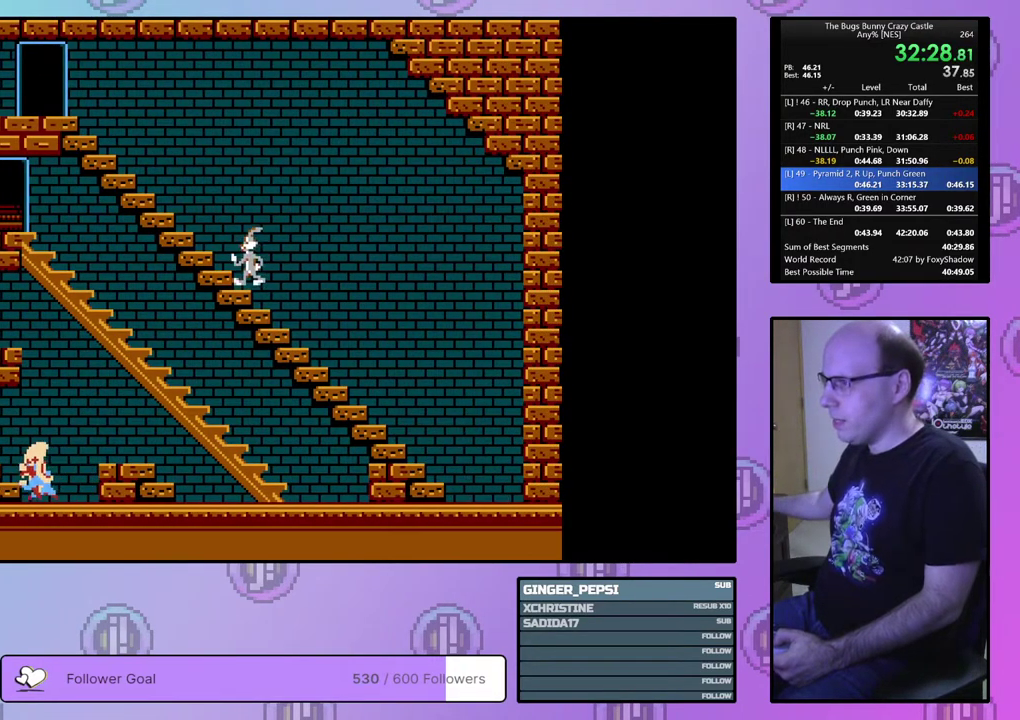
{"dt_ms": 500, "buttons": ["DPAD_UP"], "events": []}
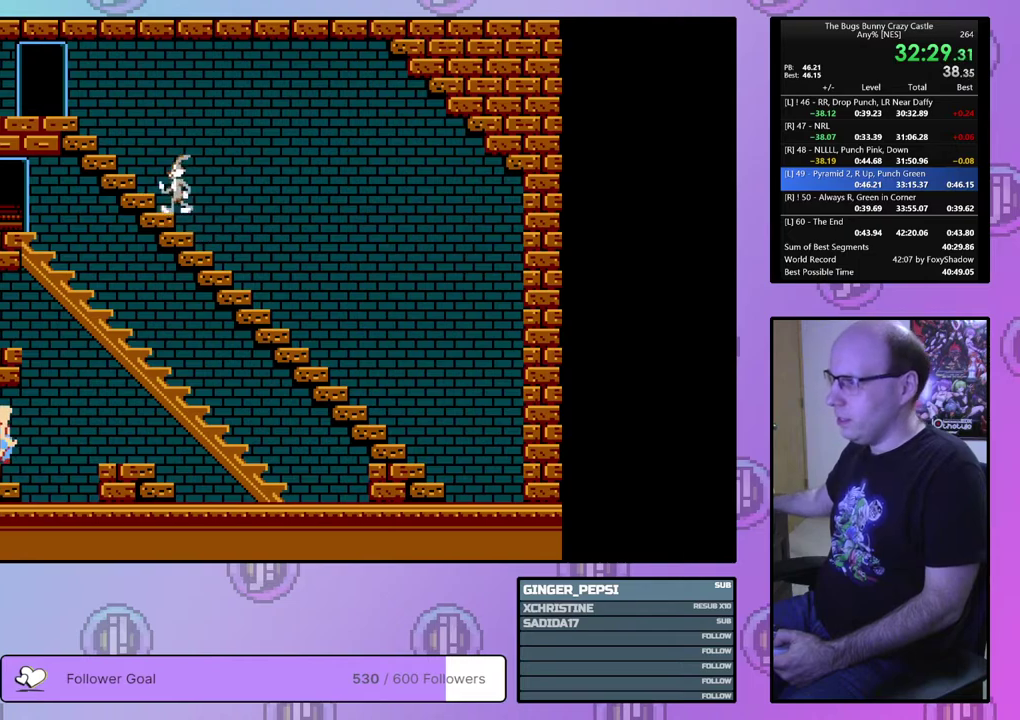
{"dt_ms": 500, "buttons": ["DPAD_UP"], "events": []}
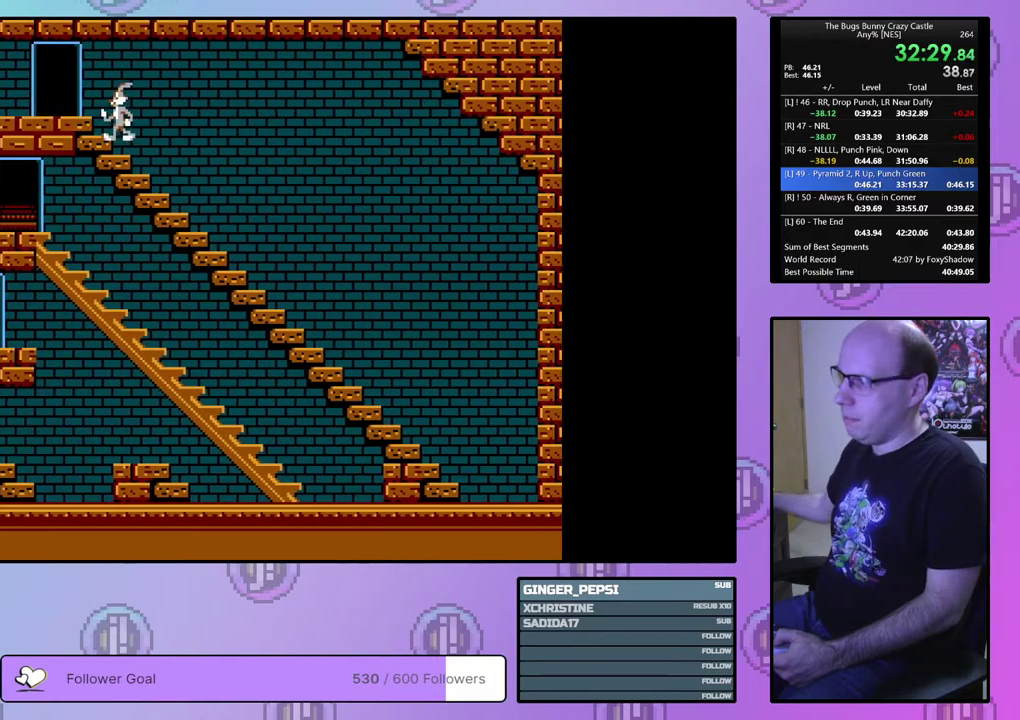
{"dt_ms": 500, "buttons": ["DPAD_UP"], "events": []}
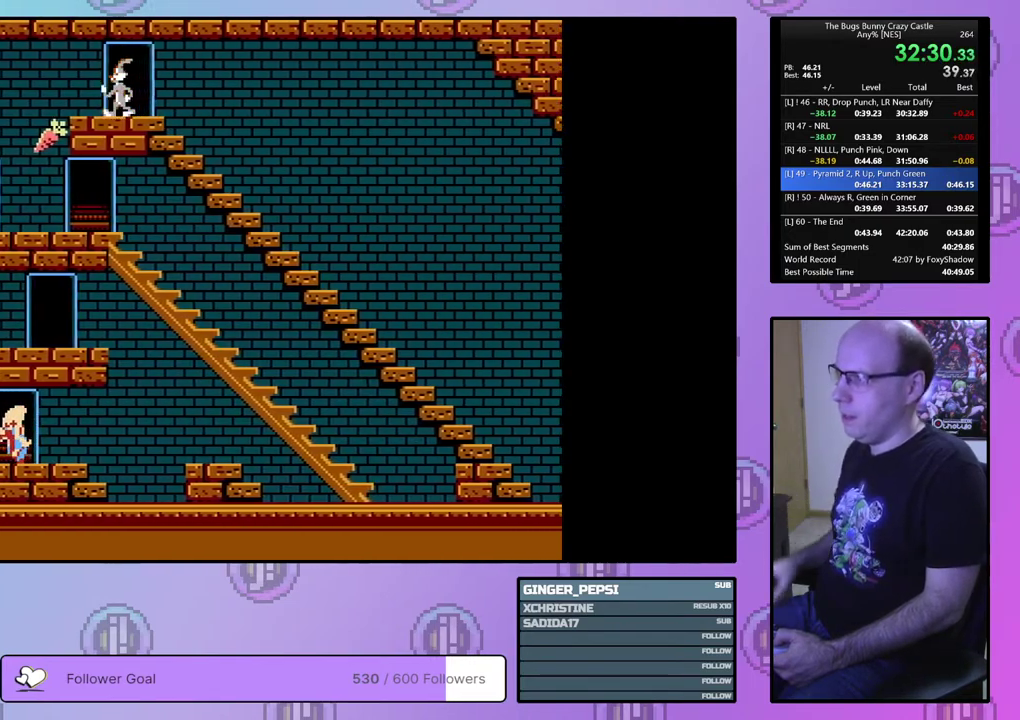
{"dt_ms": 500, "buttons": ["DPAD_UP"], "events": []}
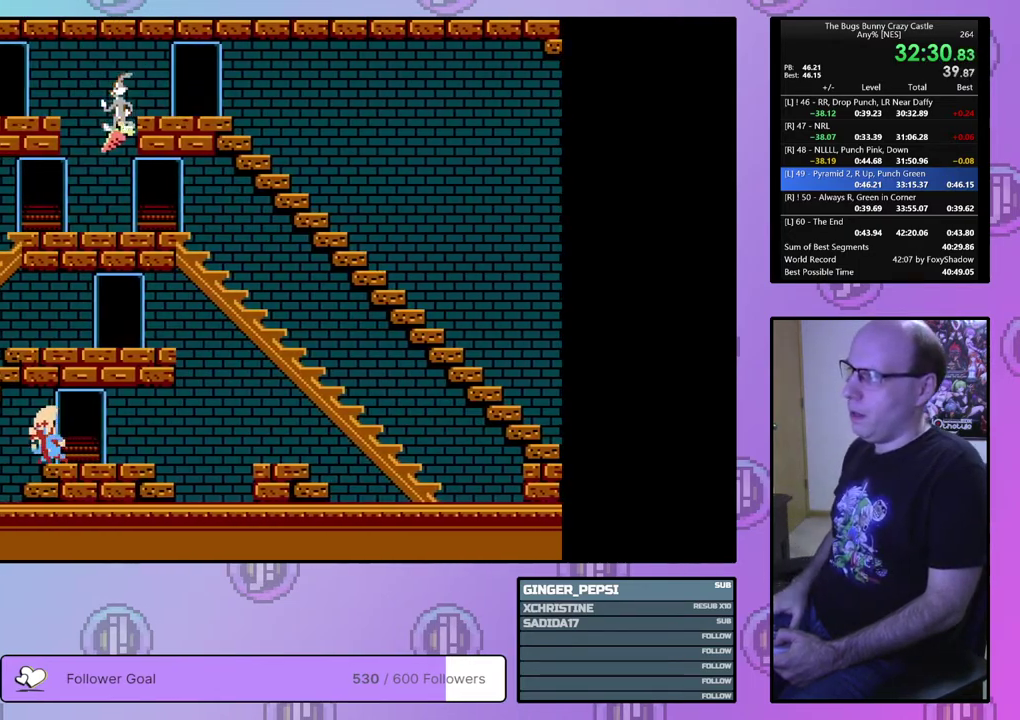
{"dt_ms": 500, "buttons": ["DPAD_UP"], "events": []}
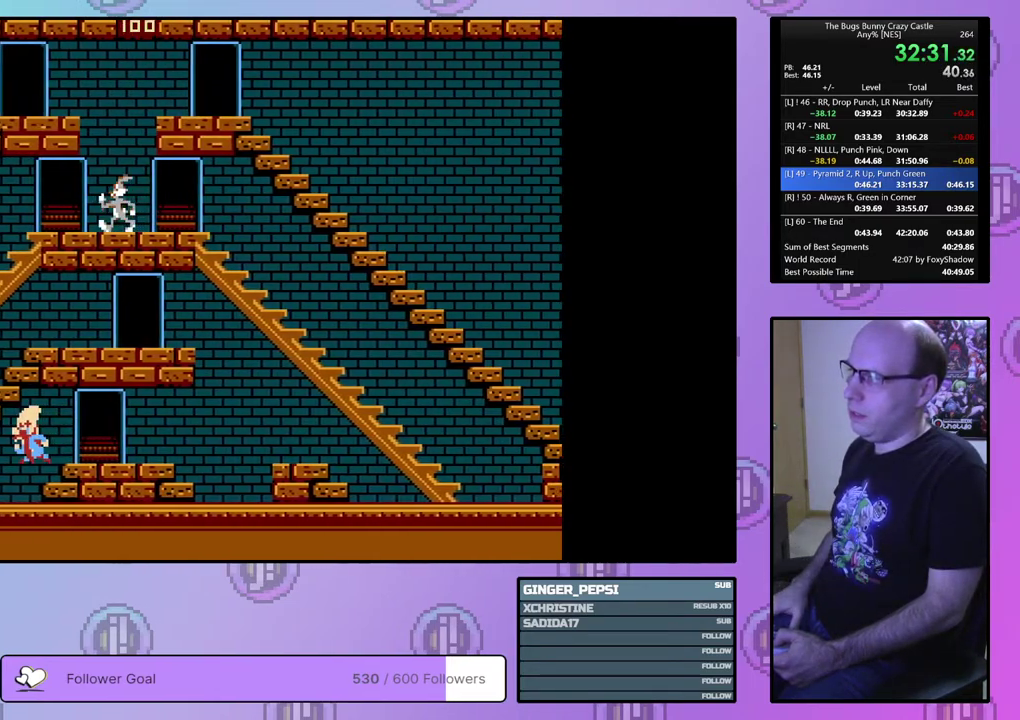
{"dt_ms": 500, "buttons": ["DPAD_UP"], "events": []}
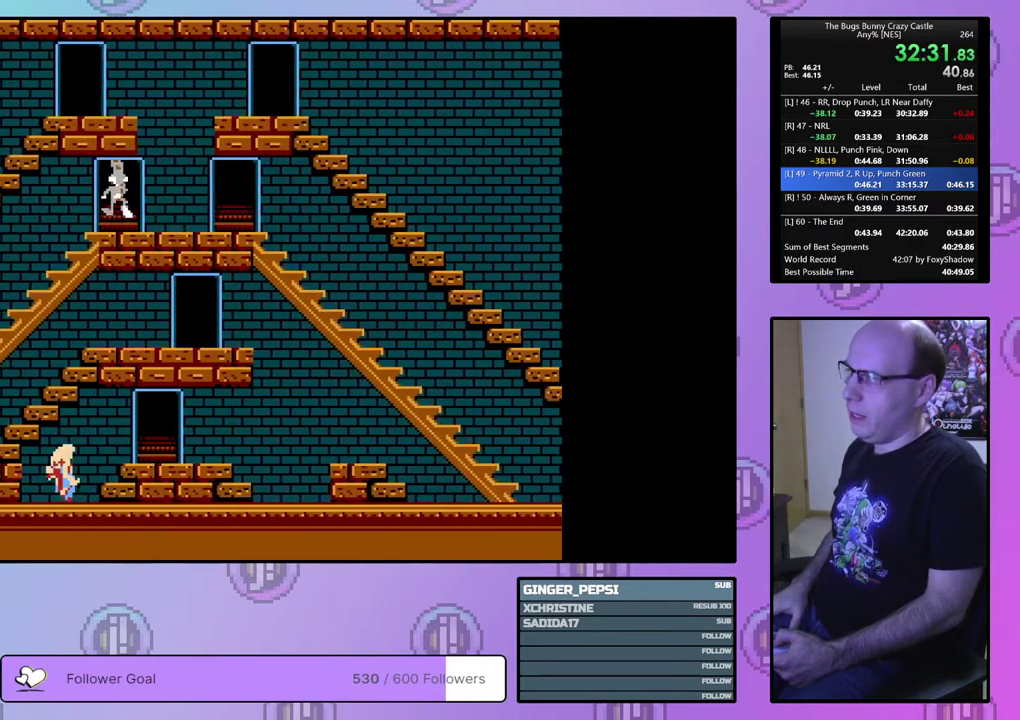
{"dt_ms": 500, "buttons": ["DPAD_UP"], "events": []}
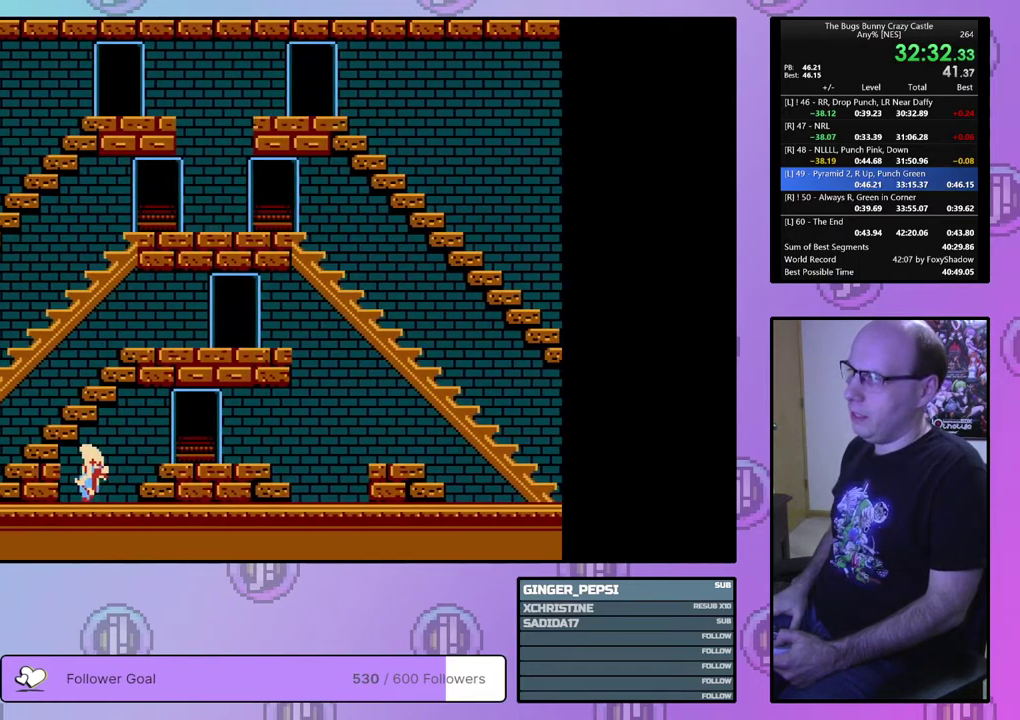
{"dt_ms": 500, "buttons": ["DPAD_UP"], "events": []}
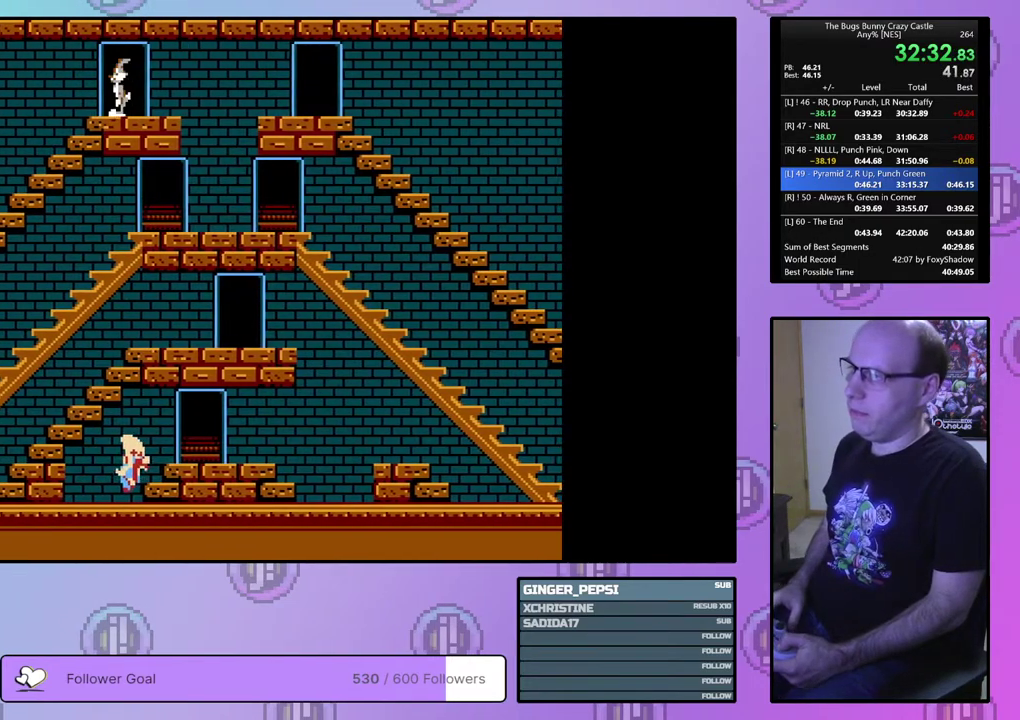
{"dt_ms": 700, "buttons": [], "events": [[617, "DPAD_UP", "up"]]}